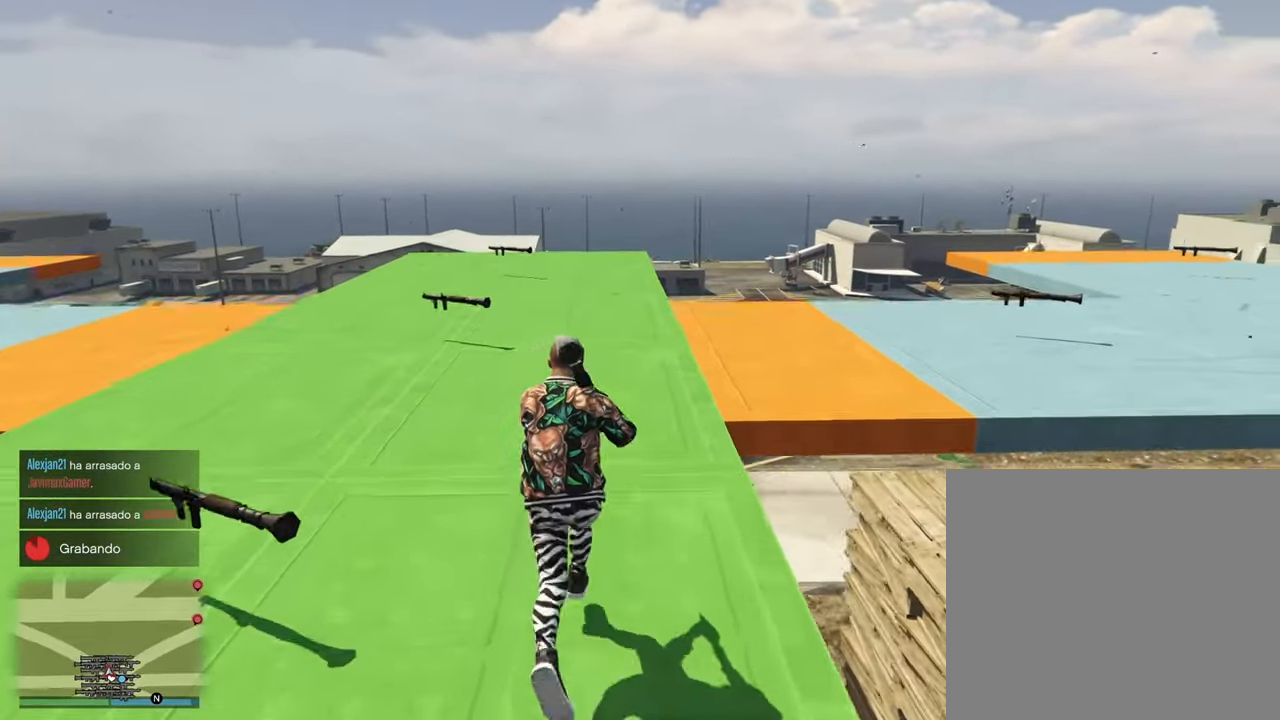
Gameplay with a controller (PlayStation layout); each line is a JSON object with the inputs held at the frame after it. "events" lists button and stick changes between this image and that frame as [ms after this image, input, new state], when the widget could be followed in between.
{"buttons": [], "left_stick": "up", "right_stick": "right", "events": [[50, "CROSS", "down"], [133, "CROSS", "up"], [283, "CROSS", "down"], [367, "CROSS", "up"]]}
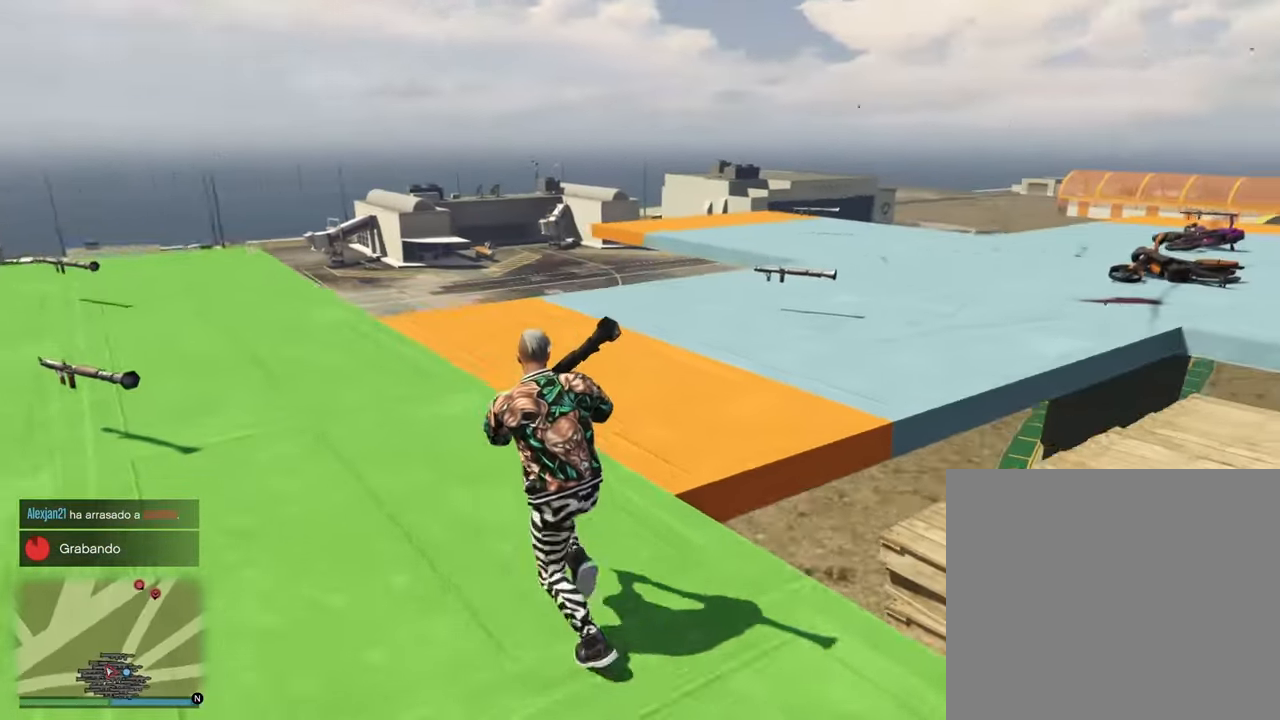
{"buttons": ["CROSS"], "left_stick": "up", "right_stick": "left", "events": [[17, "CROSS", "down"], [100, "CROSS", "up"], [233, "CROSS", "down"], [317, "CROSS", "up"], [467, "CROSS", "down"], [500, "right_stick", "left"]]}
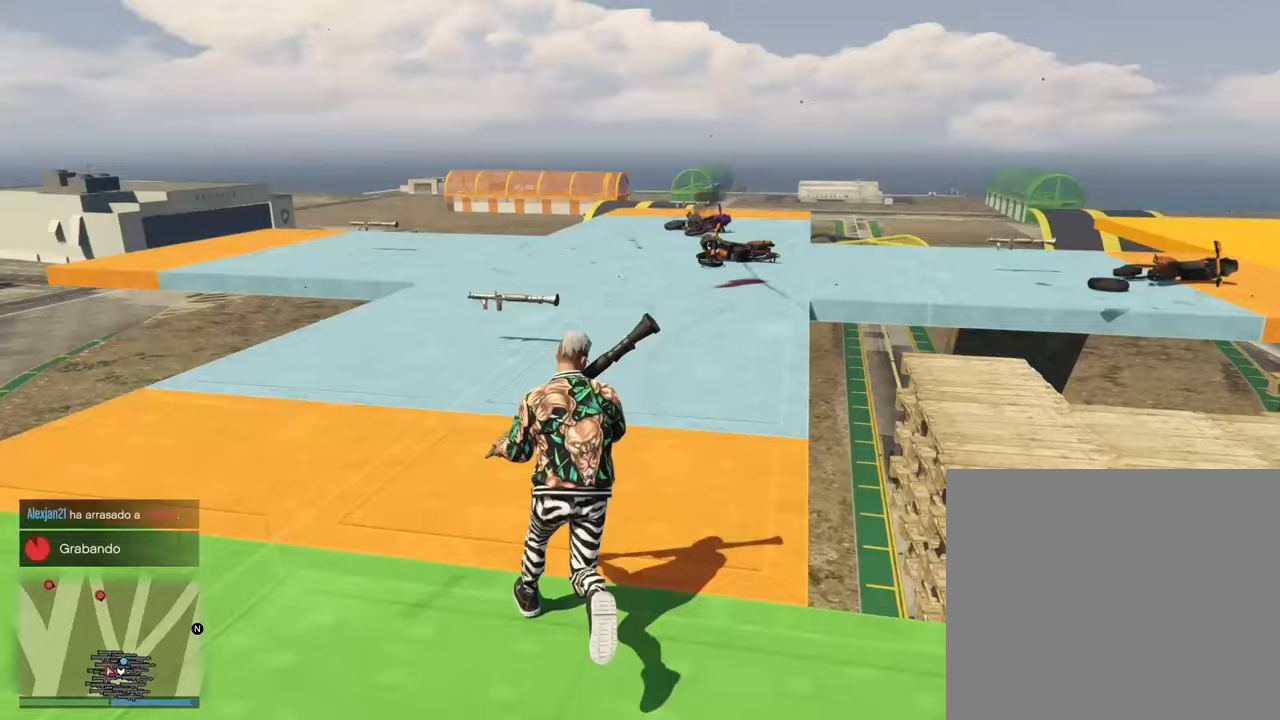
{"buttons": ["CROSS"], "left_stick": "up", "right_stick": "center", "events": [[50, "CROSS", "up"], [183, "CROSS", "down"], [300, "CROSS", "up"], [433, "CROSS", "down"], [467, "right_stick", "center"]]}
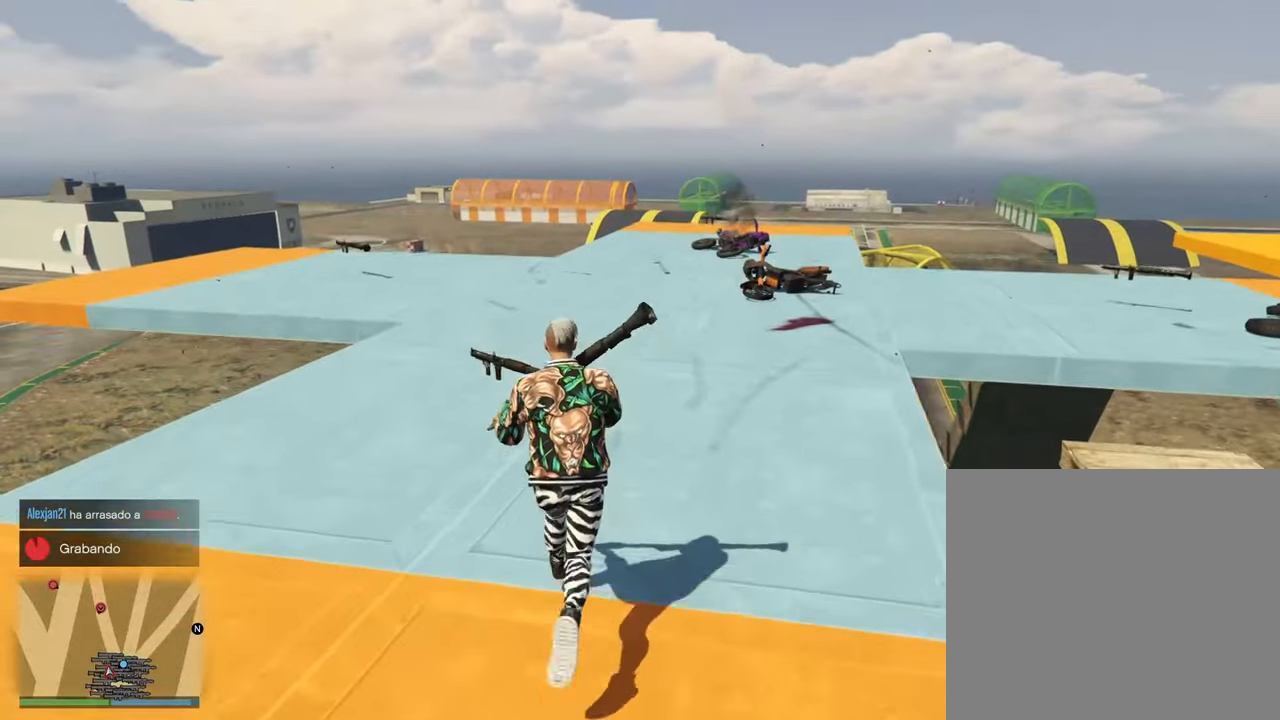
{"buttons": ["CROSS"], "left_stick": "up", "right_stick": "center", "events": [[50, "CROSS", "up"], [200, "CROSS", "down"], [300, "CROSS", "up"], [367, "right_stick", "left"], [433, "right_stick", "center"], [467, "CROSS", "down"]]}
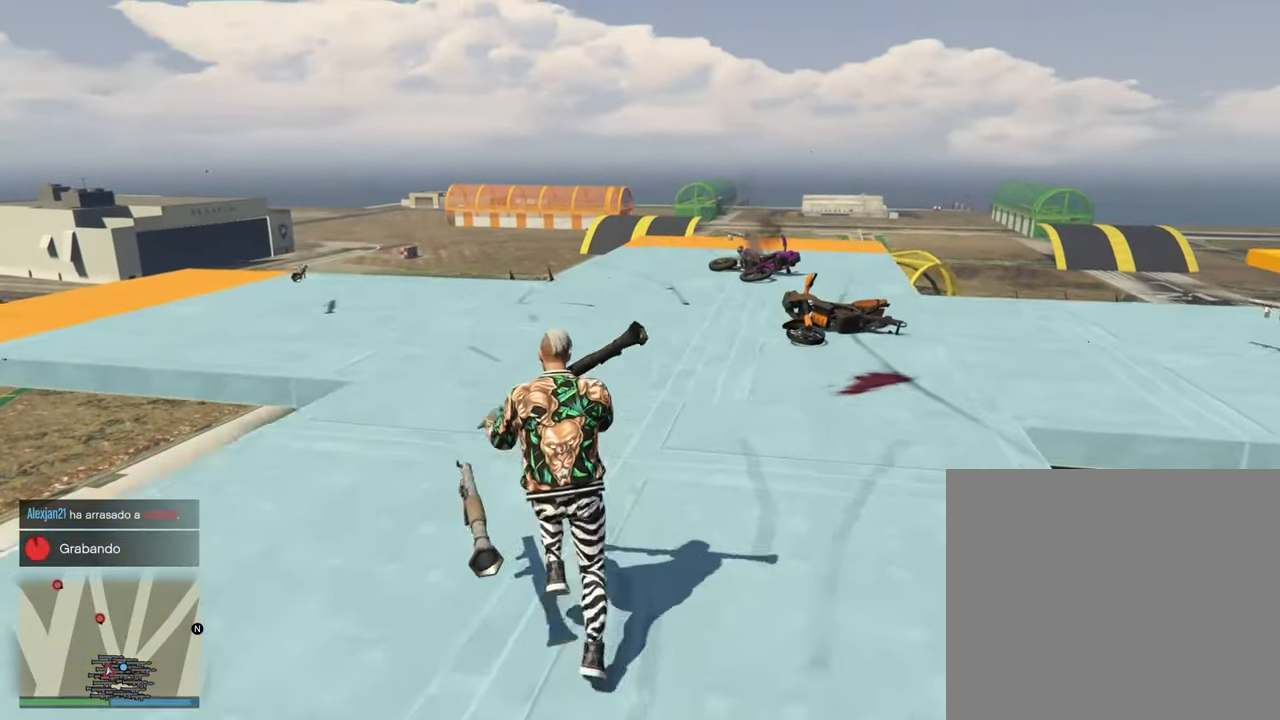
{"buttons": ["CROSS"], "left_stick": "up", "right_stick": "down-right", "events": [[67, "CROSS", "up"], [133, "right_stick", "down-right"], [217, "CROSS", "down"], [350, "CROSS", "up"], [483, "CROSS", "down"]]}
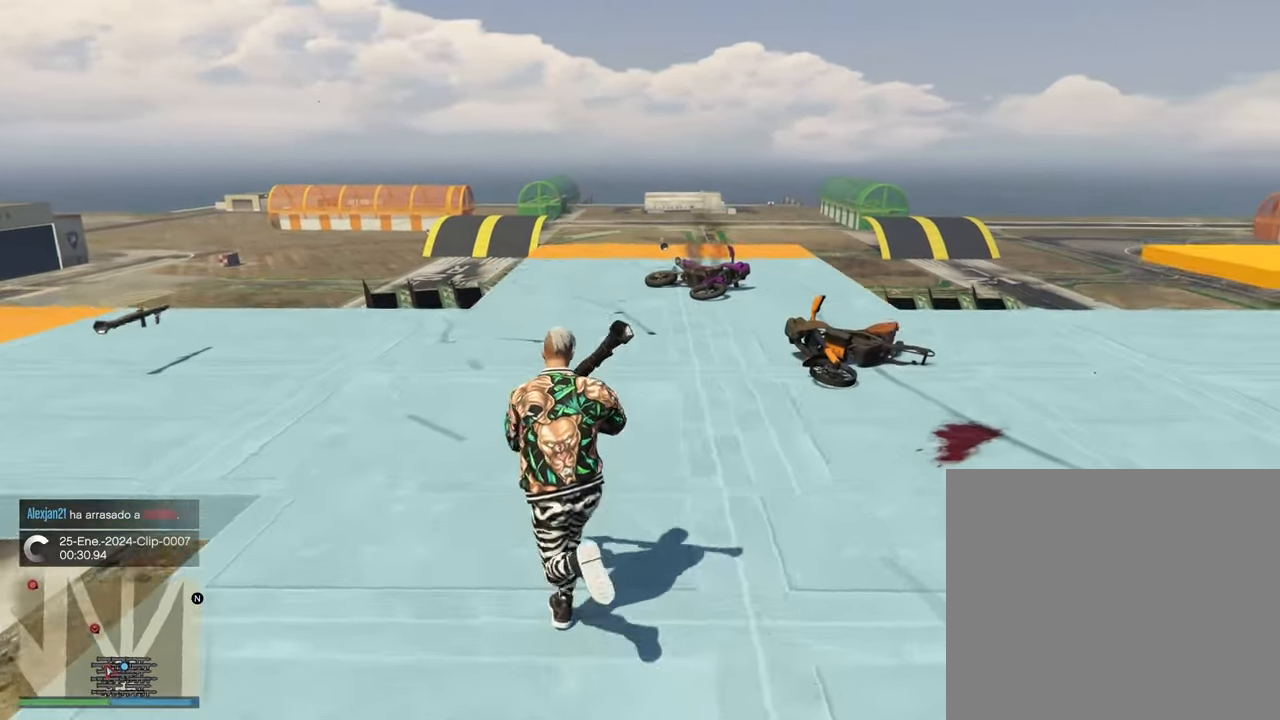
{"buttons": ["CROSS"], "left_stick": "up", "right_stick": "down-right", "events": [[83, "CROSS", "up"], [250, "CROSS", "down"], [350, "CROSS", "up"], [500, "CROSS", "down"]]}
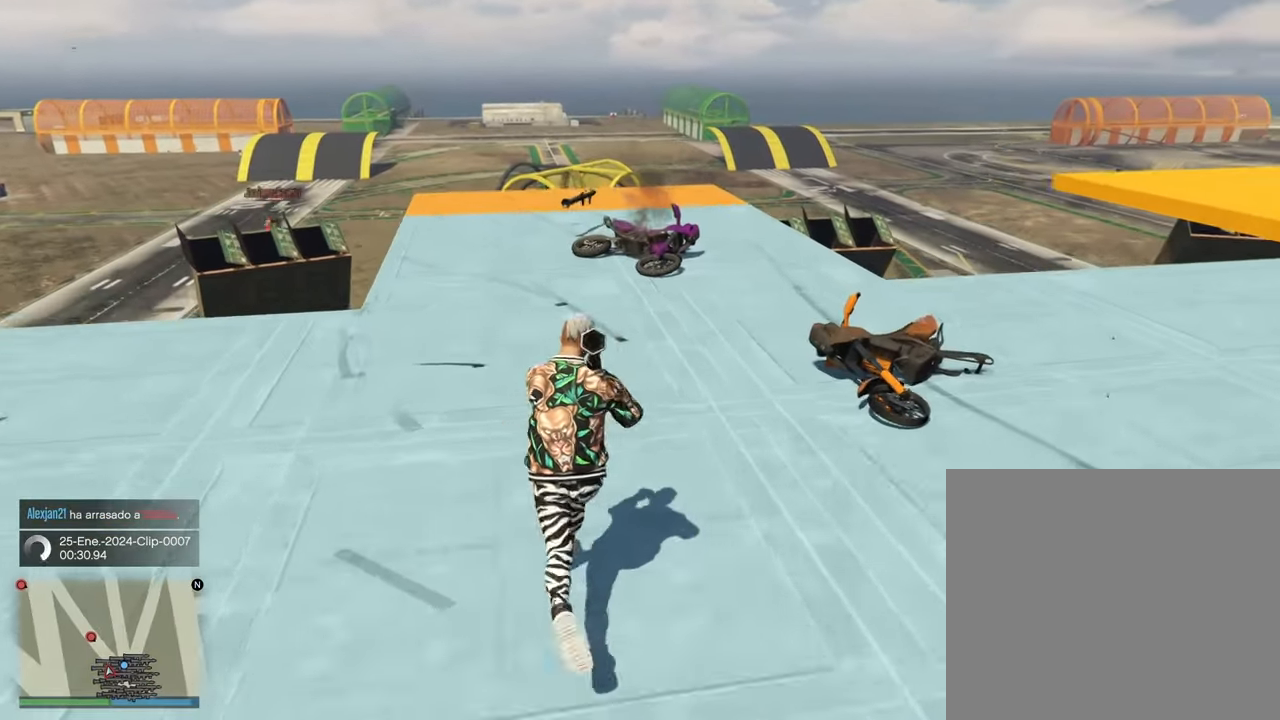
{"buttons": [], "left_stick": "up-left", "right_stick": "up-left", "events": [[117, "CROSS", "up"], [133, "right_stick", "center"], [267, "CROSS", "down"], [350, "CROSS", "up"], [400, "right_stick", "up-left"], [467, "left_stick", "up-left"]]}
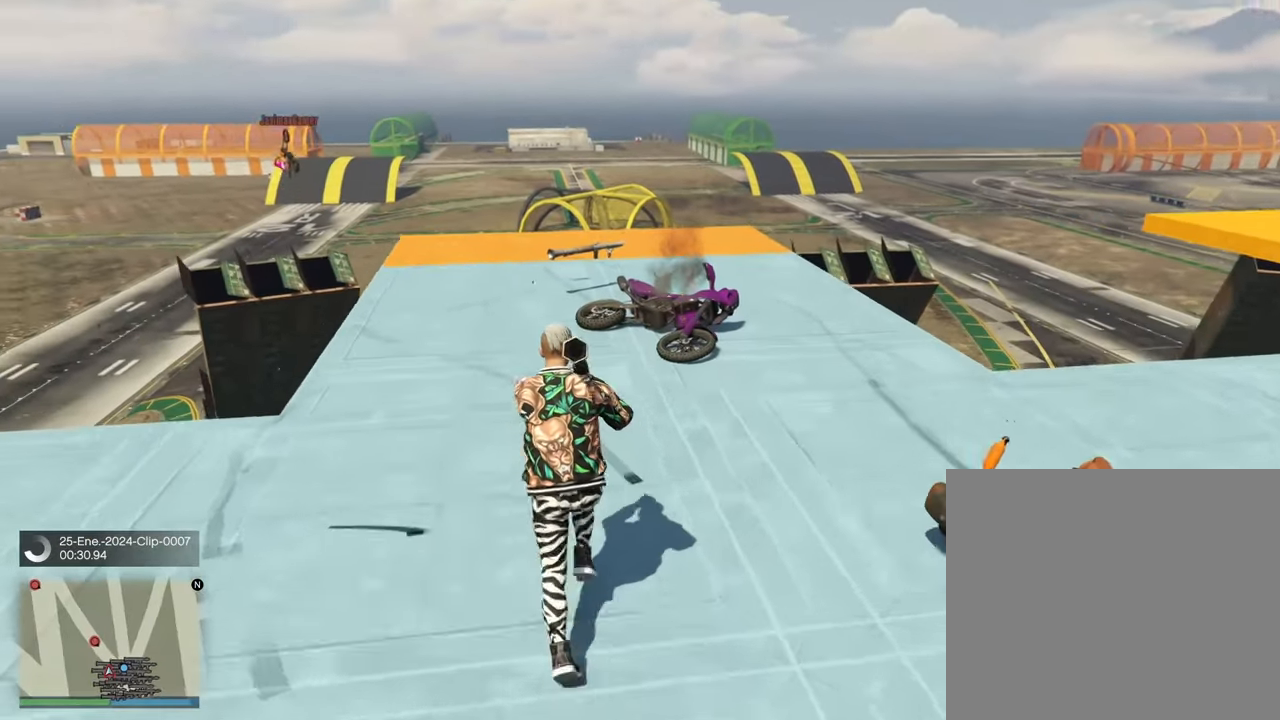
{"buttons": ["CROSS"], "left_stick": "down", "right_stick": "up", "events": [[150, "right_stick", "up"], [183, "left_stick", "down-left"], [333, "left_stick", "down"], [450, "CROSS", "down"]]}
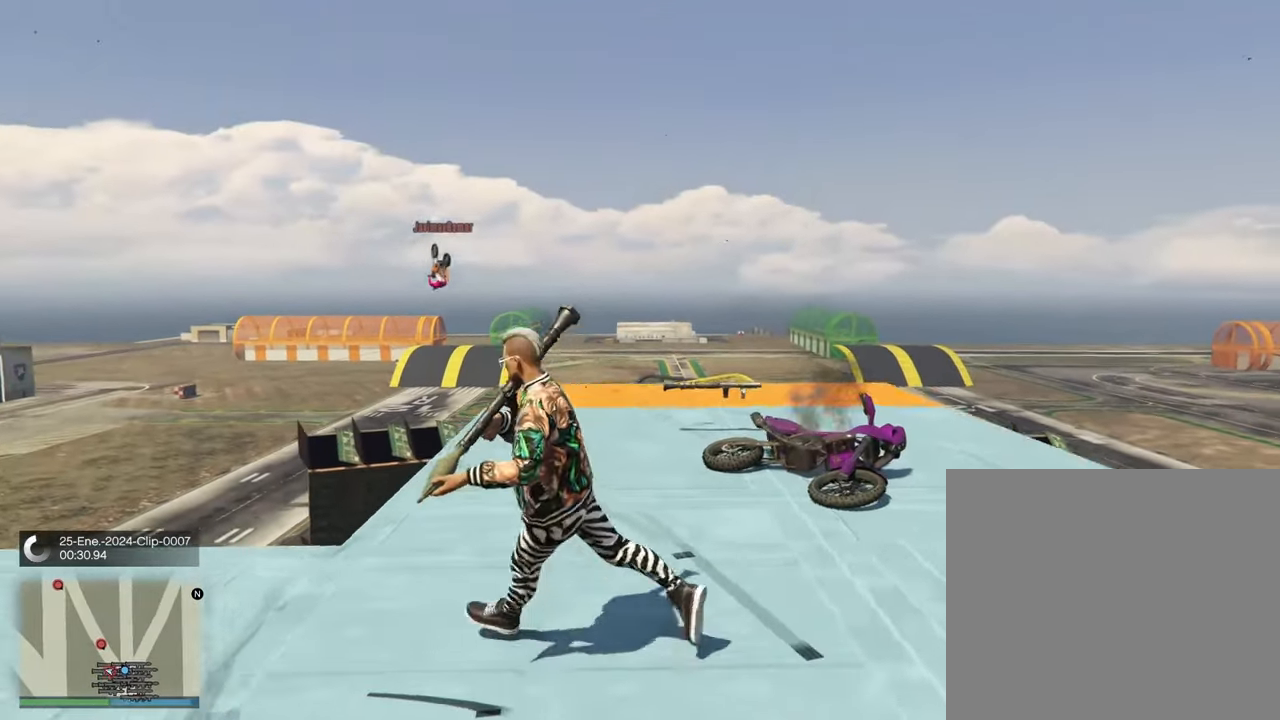
{"buttons": ["CROSS"], "left_stick": "down-right", "right_stick": "right", "events": [[67, "CROSS", "up"], [67, "left_stick", "down-right"], [67, "right_stick", "center"], [200, "CROSS", "down"], [267, "right_stick", "right"], [317, "CROSS", "up"], [467, "CROSS", "down"]]}
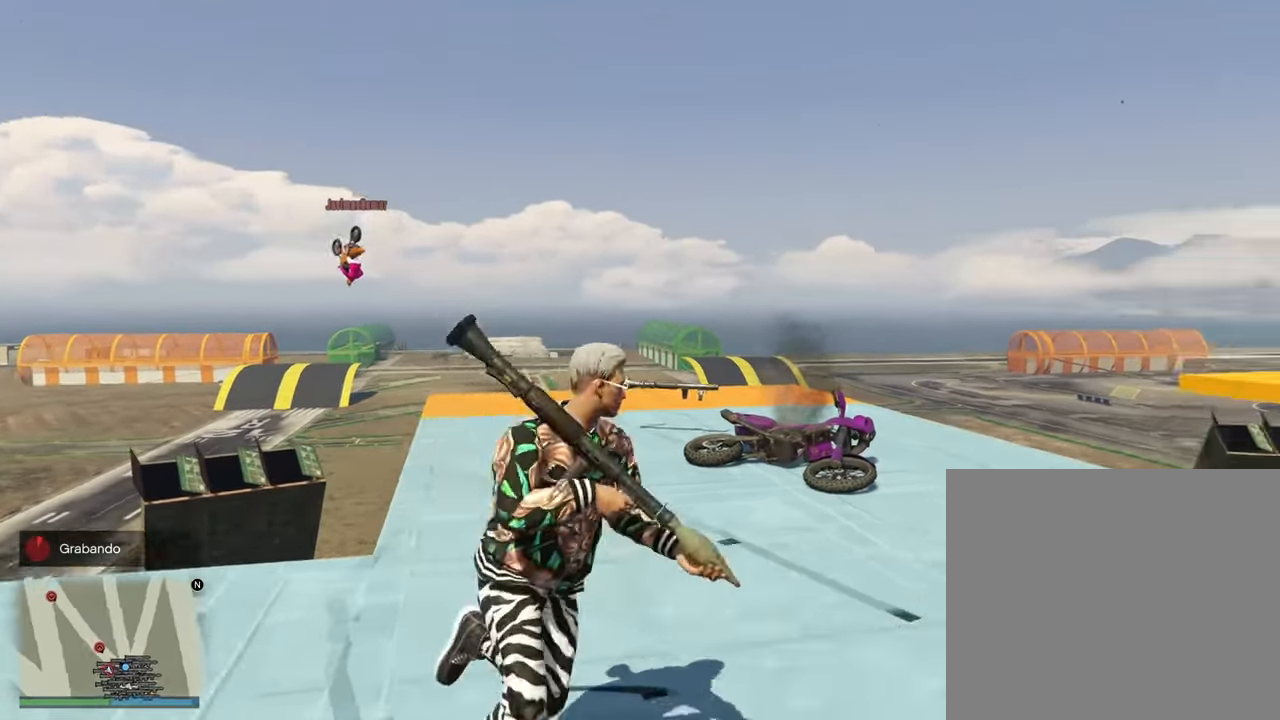
{"buttons": [], "left_stick": "down-right", "right_stick": "left", "events": [[50, "CROSS", "up"], [50, "left_stick", "right"], [183, "CROSS", "down"], [283, "right_stick", "left"], [300, "CROSS", "up"], [333, "left_stick", "down-right"], [383, "CROSS", "down"], [450, "CROSS", "up"]]}
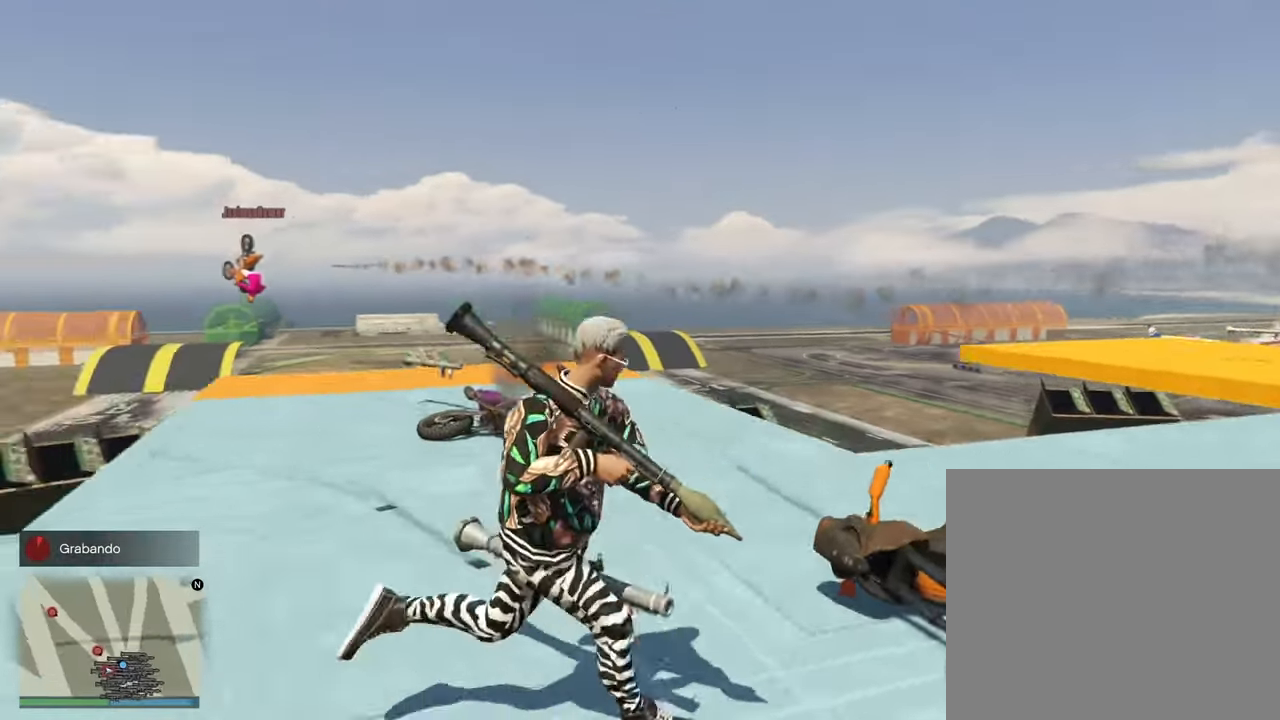
{"buttons": [], "left_stick": "down-right", "right_stick": "left", "events": [[100, "CROSS", "down"], [200, "CROSS", "up"], [333, "CROSS", "down"], [417, "CROSS", "up"]]}
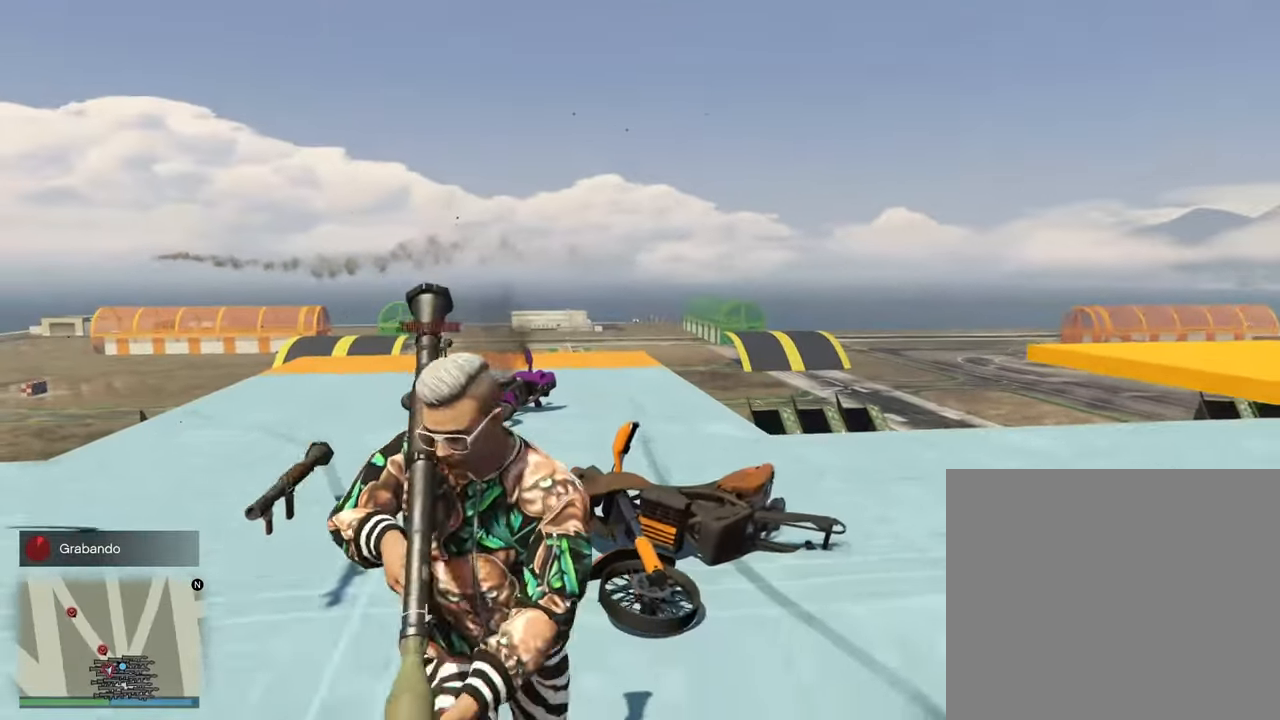
{"buttons": [], "left_stick": "down", "right_stick": "left", "events": [[17, "left_stick", "down"], [83, "CROSS", "down"], [183, "CROSS", "up"], [317, "CROSS", "down"], [417, "CROSS", "up"]]}
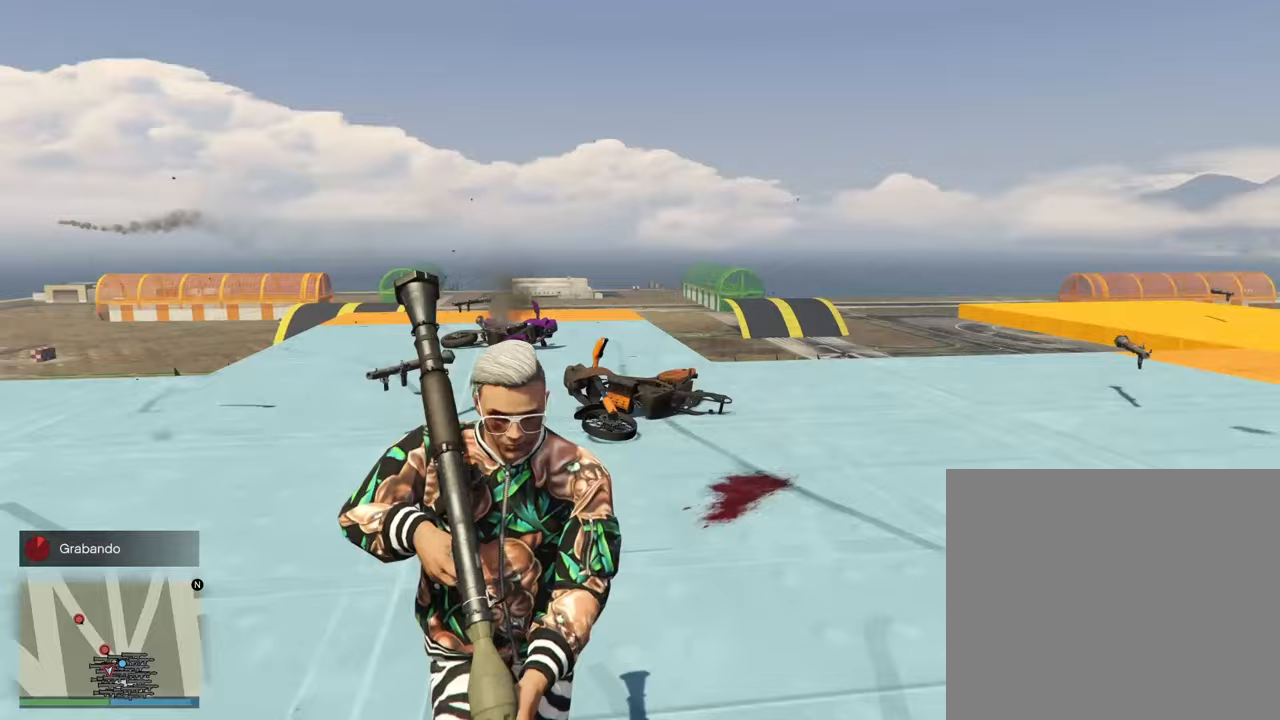
{"buttons": [], "left_stick": "down", "right_stick": "right", "events": [[67, "CROSS", "down"], [167, "CROSS", "up"], [250, "right_stick", "center"], [333, "CROSS", "down"], [450, "CROSS", "up"], [450, "right_stick", "right"]]}
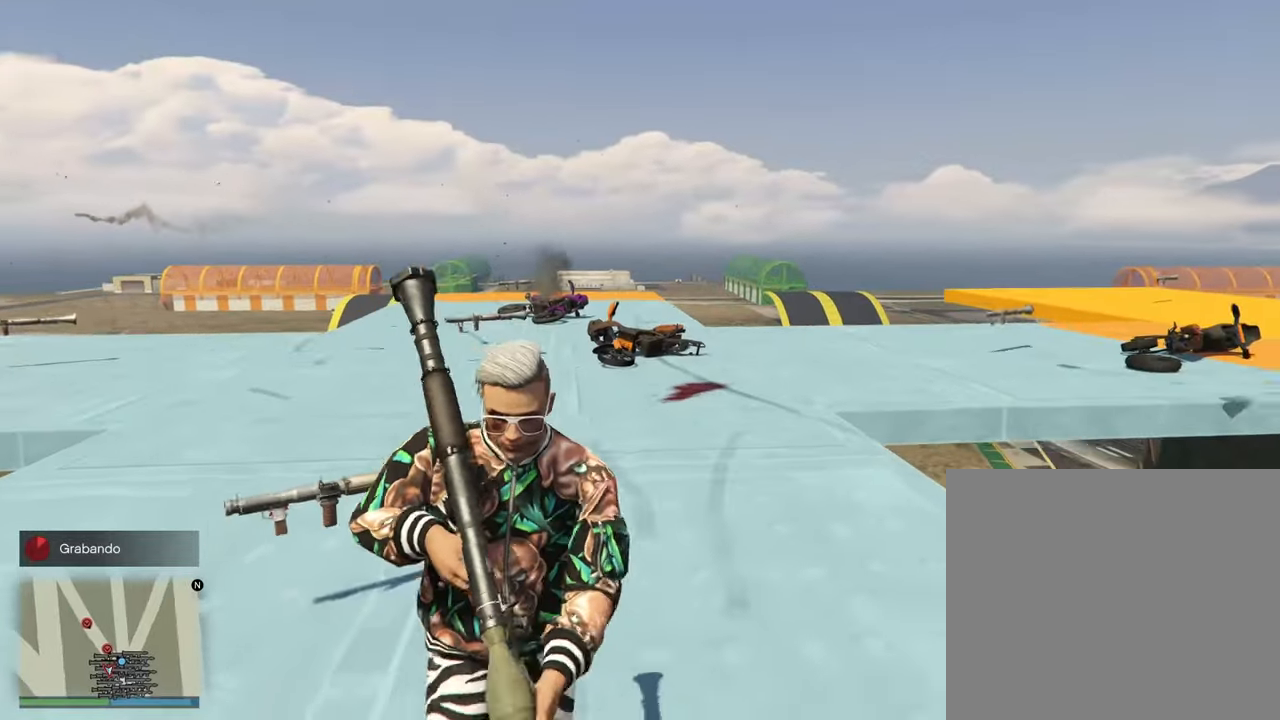
{"buttons": [], "left_stick": "down", "right_stick": "up-left", "events": [[83, "CROSS", "down"], [150, "right_stick", "center"], [167, "CROSS", "up"], [200, "right_stick", "left"], [283, "CROSS", "down"], [400, "right_stick", "up-left"], [417, "CROSS", "up"]]}
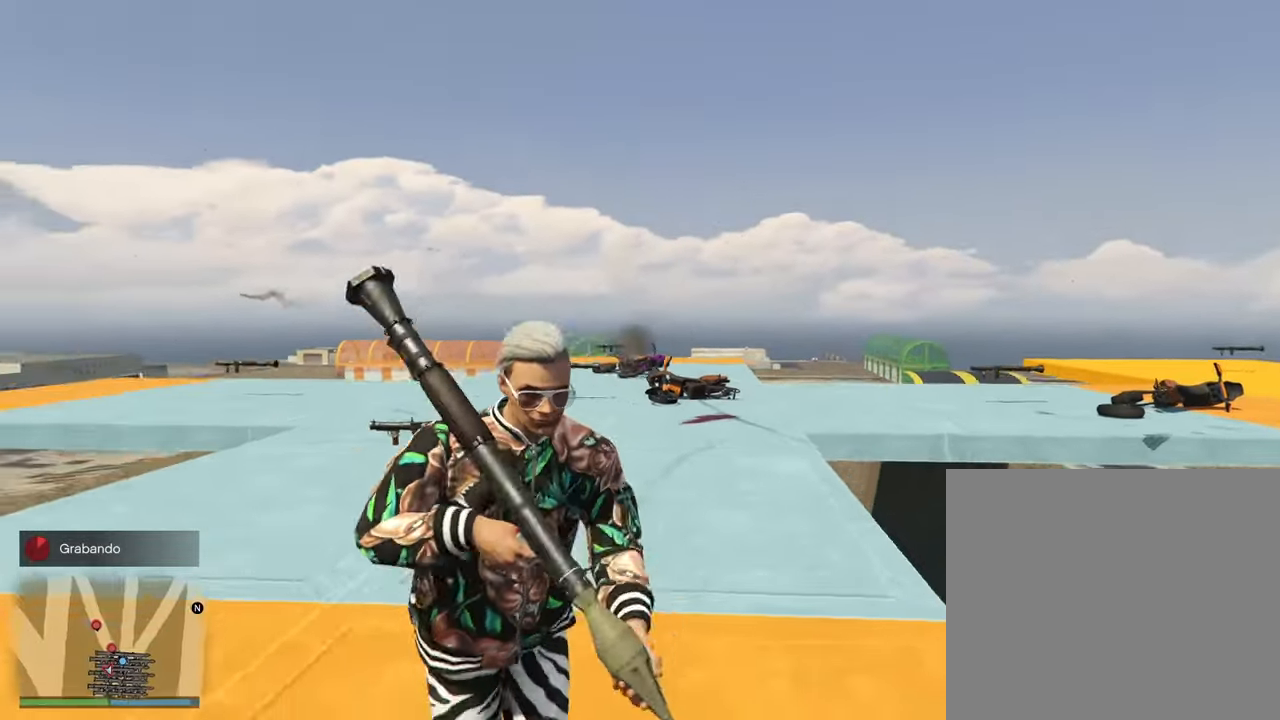
{"buttons": ["L2"], "left_stick": "up", "right_stick": "center", "events": [[150, "left_stick", "left"], [183, "right_stick", "center"], [250, "L2", "down"], [250, "left_stick", "up"]]}
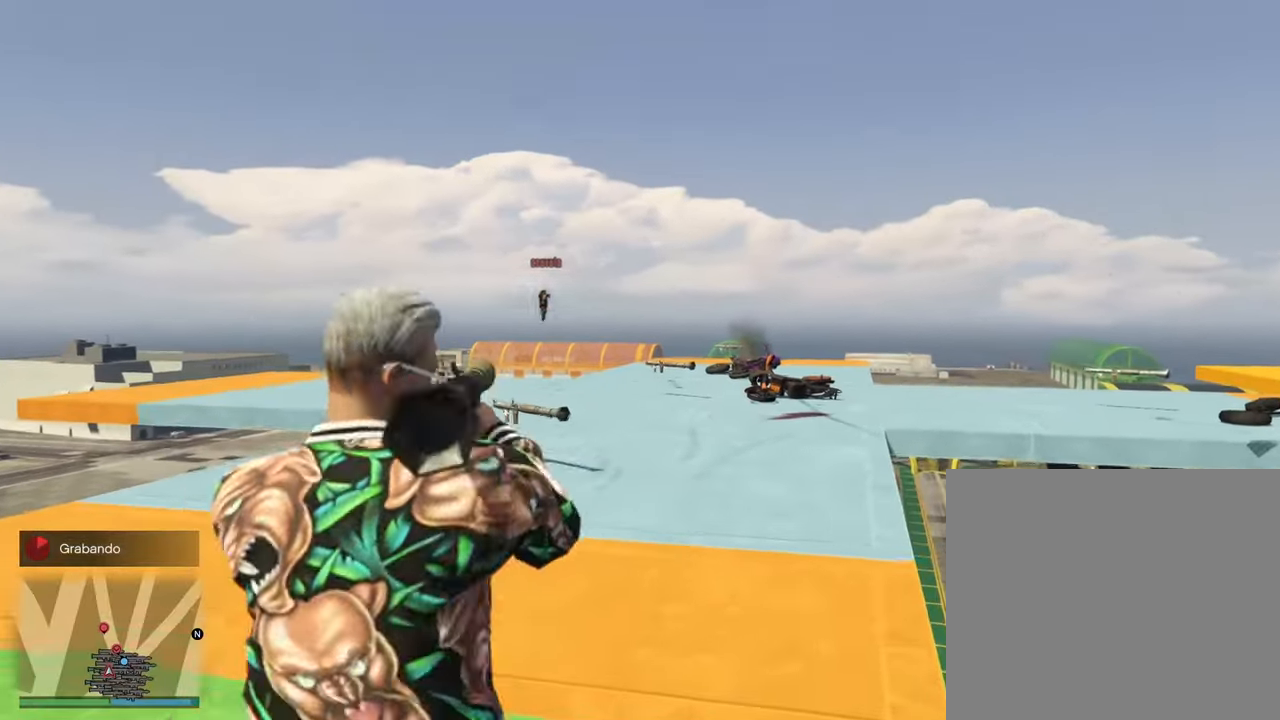
{"buttons": ["L2"], "left_stick": "down-left", "right_stick": "up-left", "events": [[183, "right_stick", "up-left"], [200, "left_stick", "left"], [383, "left_stick", "down-left"]]}
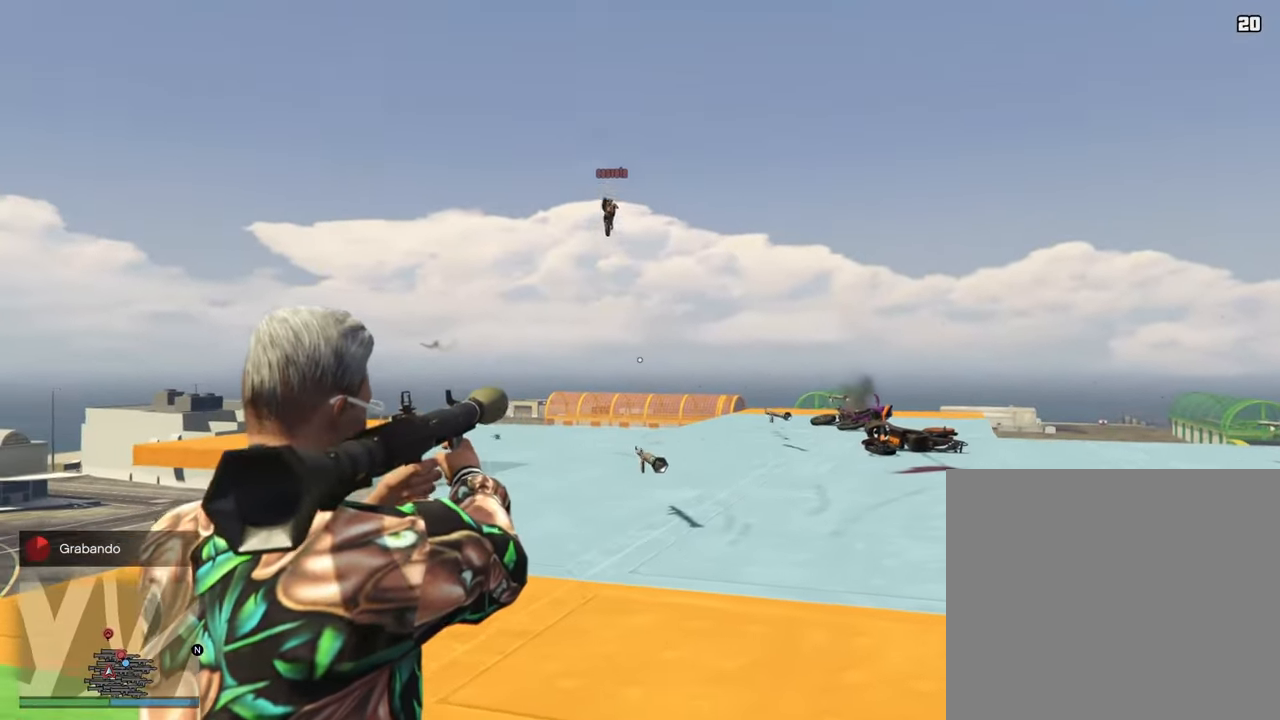
{"buttons": ["L2"], "left_stick": "down-left", "right_stick": "up", "events": [[50, "right_stick", "center"], [167, "right_stick", "up"]]}
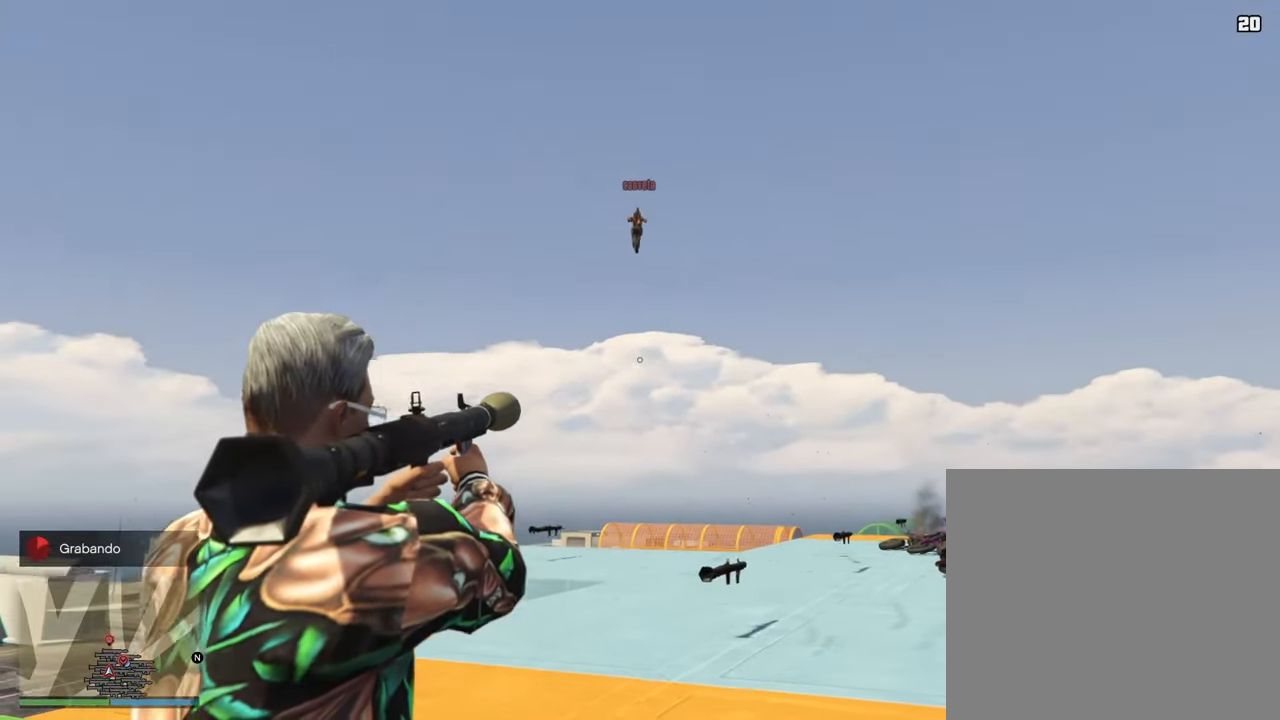
{"buttons": ["L2"], "left_stick": "down-left", "right_stick": "left", "events": [[133, "right_stick", "center"], [483, "right_stick", "left"]]}
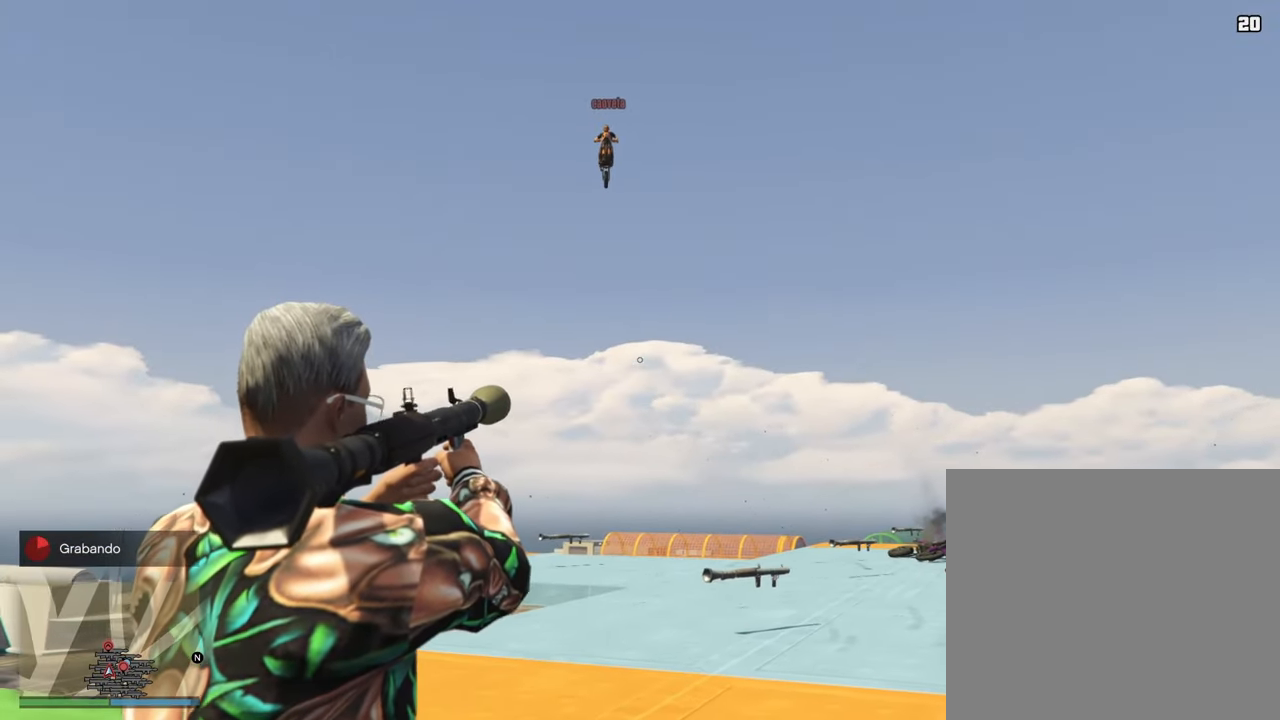
{"buttons": ["L2"], "left_stick": "down-left", "right_stick": "left", "events": [[100, "right_stick", "down-left"], [317, "right_stick", "center"], [500, "right_stick", "left"]]}
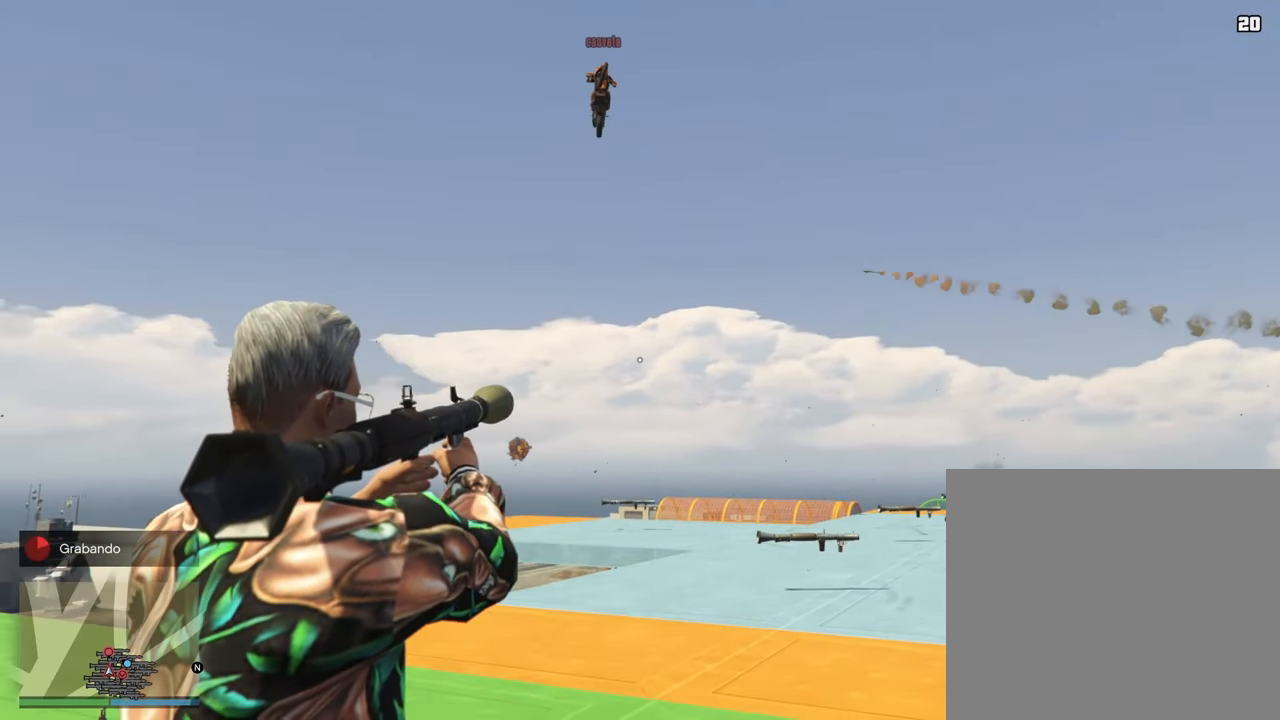
{"buttons": ["L2"], "left_stick": "down-left", "right_stick": "down-left", "events": [[333, "right_stick", "down-left"]]}
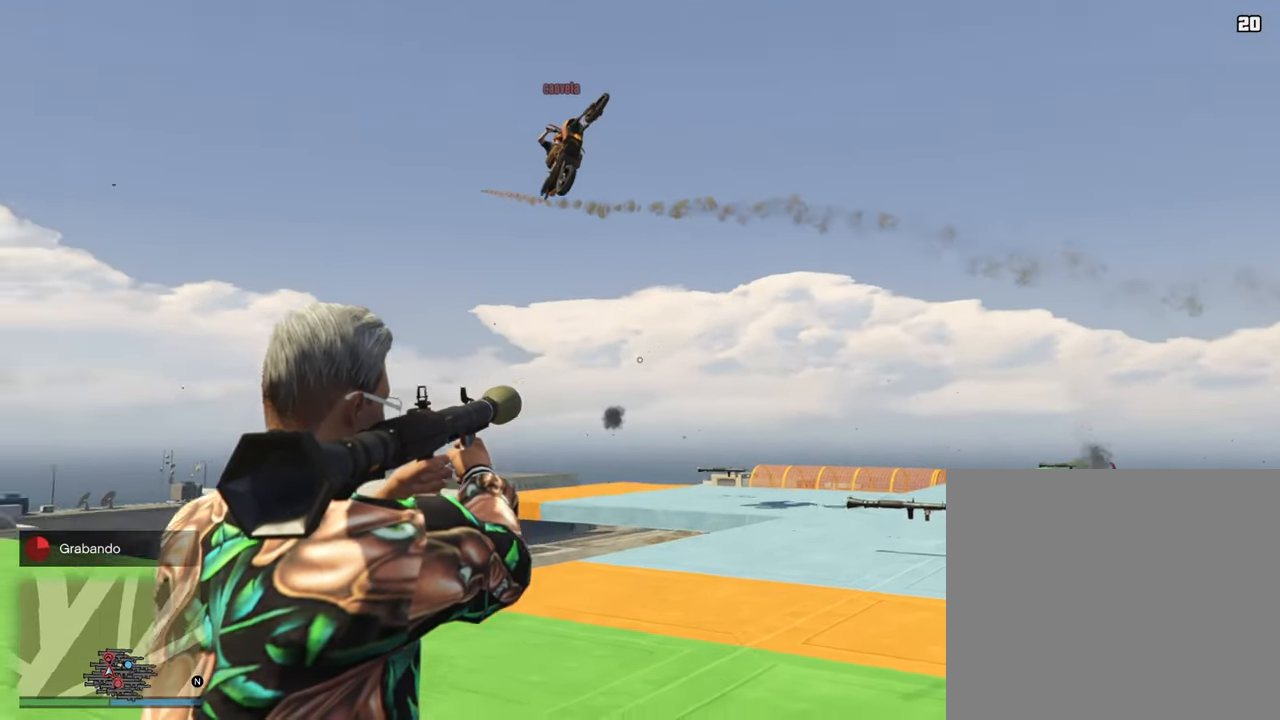
{"buttons": ["L2", "R2"], "left_stick": "down-left", "right_stick": "up-left", "events": [[483, "R2", "down"], [500, "right_stick", "up-left"]]}
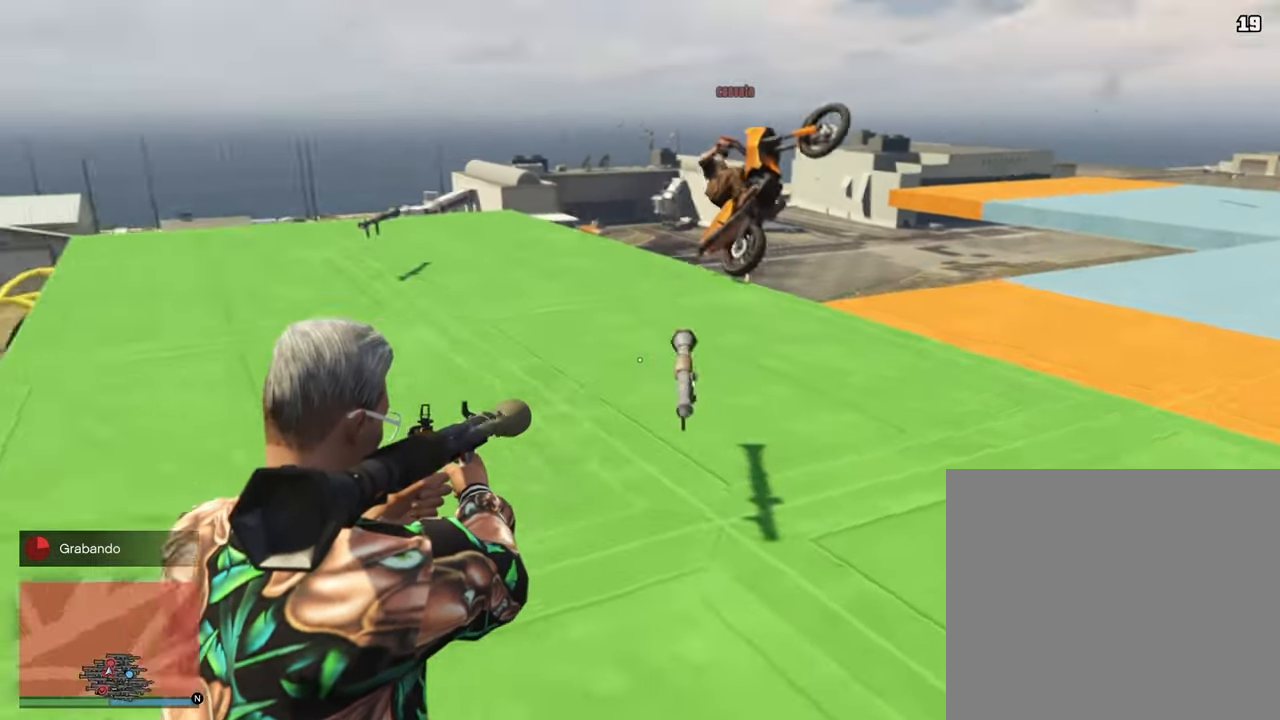
{"buttons": ["SQUARE", "L2"], "left_stick": "down", "right_stick": "center", "events": [[133, "R2", "up"], [450, "SQUARE", "down"], [500, "left_stick", "down"], [500, "right_stick", "center"]]}
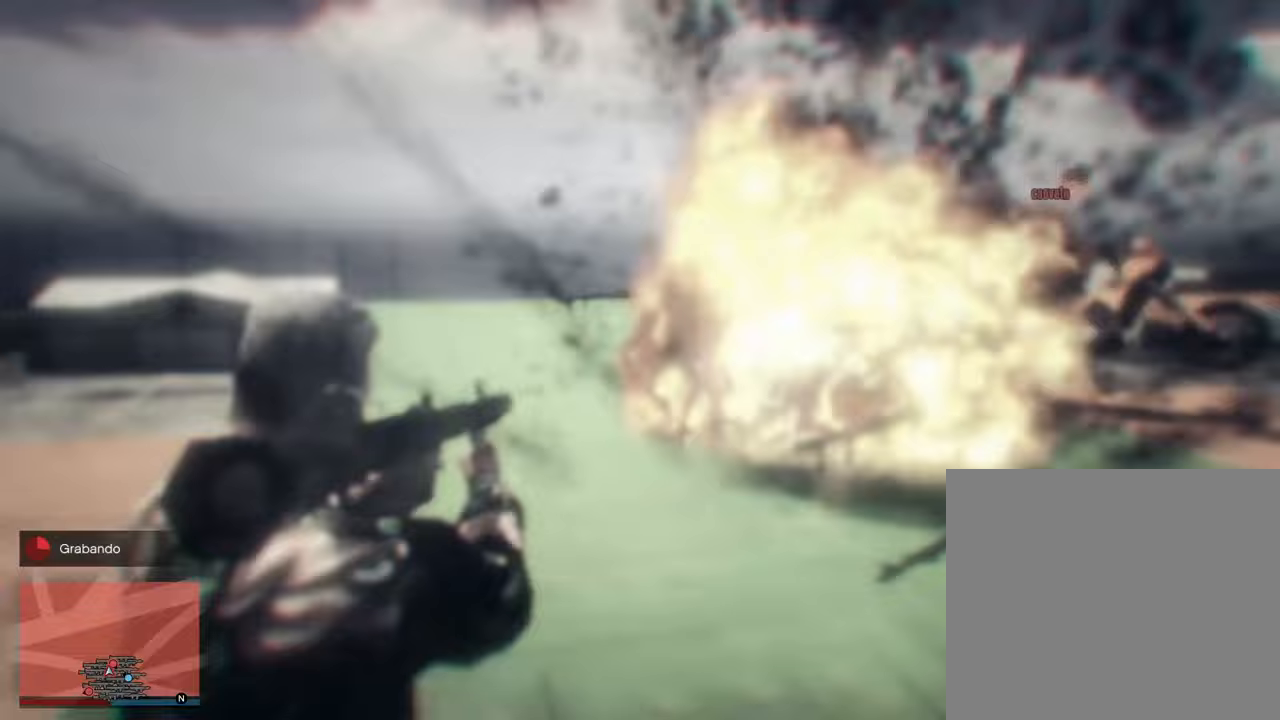
{"buttons": ["L2"], "left_stick": "down-right", "right_stick": "center"}
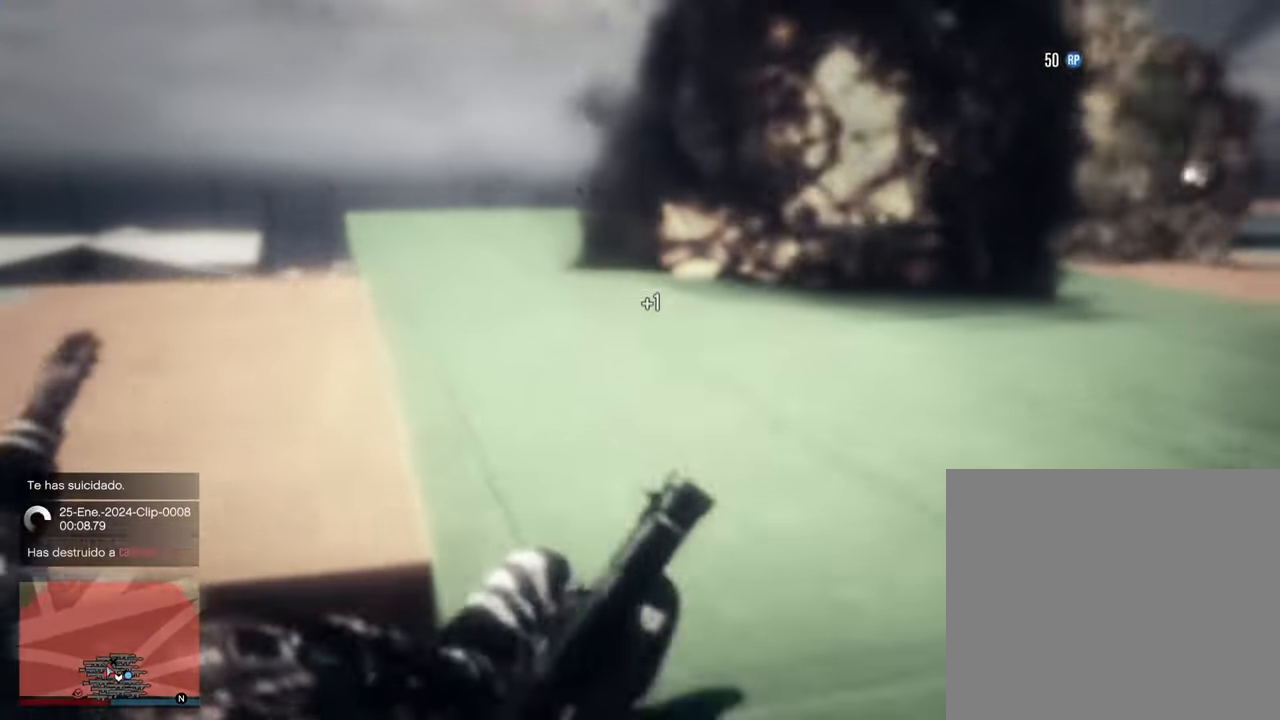
{"buttons": [], "left_stick": "center", "right_stick": "center", "events": [[83, "L2", "up"], [83, "left_stick", "center"]]}
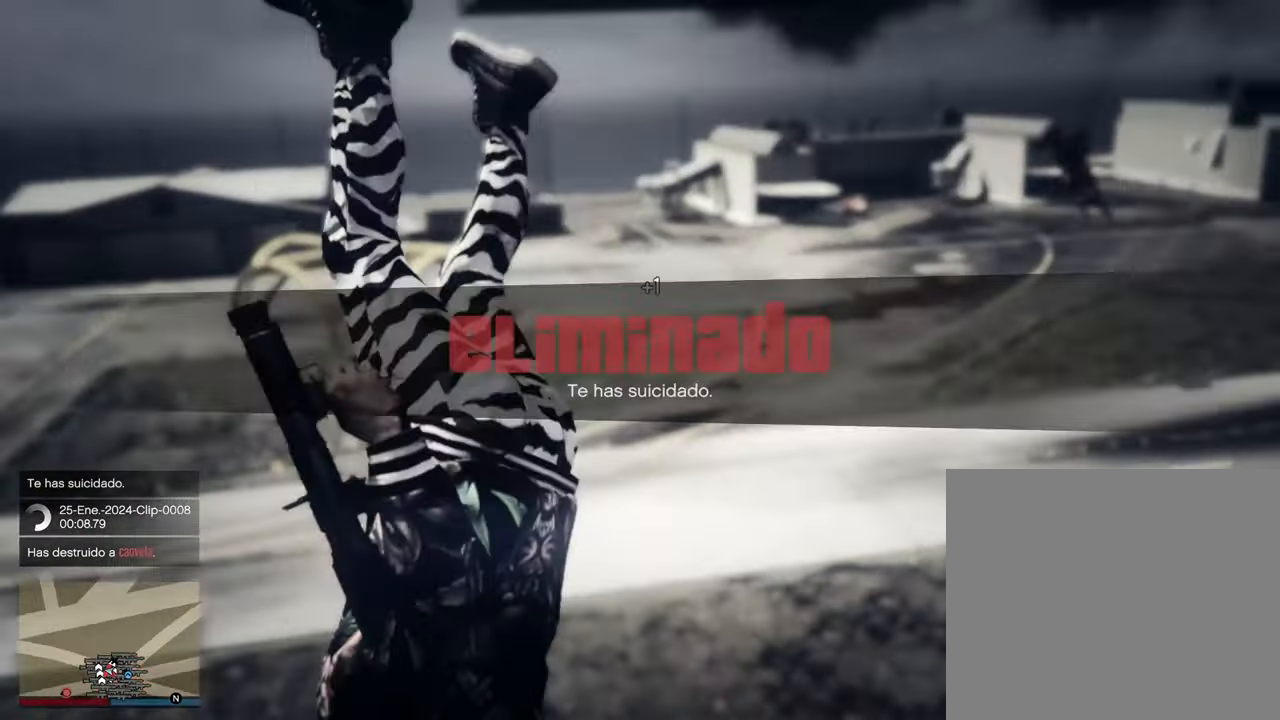
{"buttons": ["CROSS"], "left_stick": "center", "right_stick": "center", "events": [[200, "CROSS", "down"], [317, "CROSS", "up"], [417, "CROSS", "down"]]}
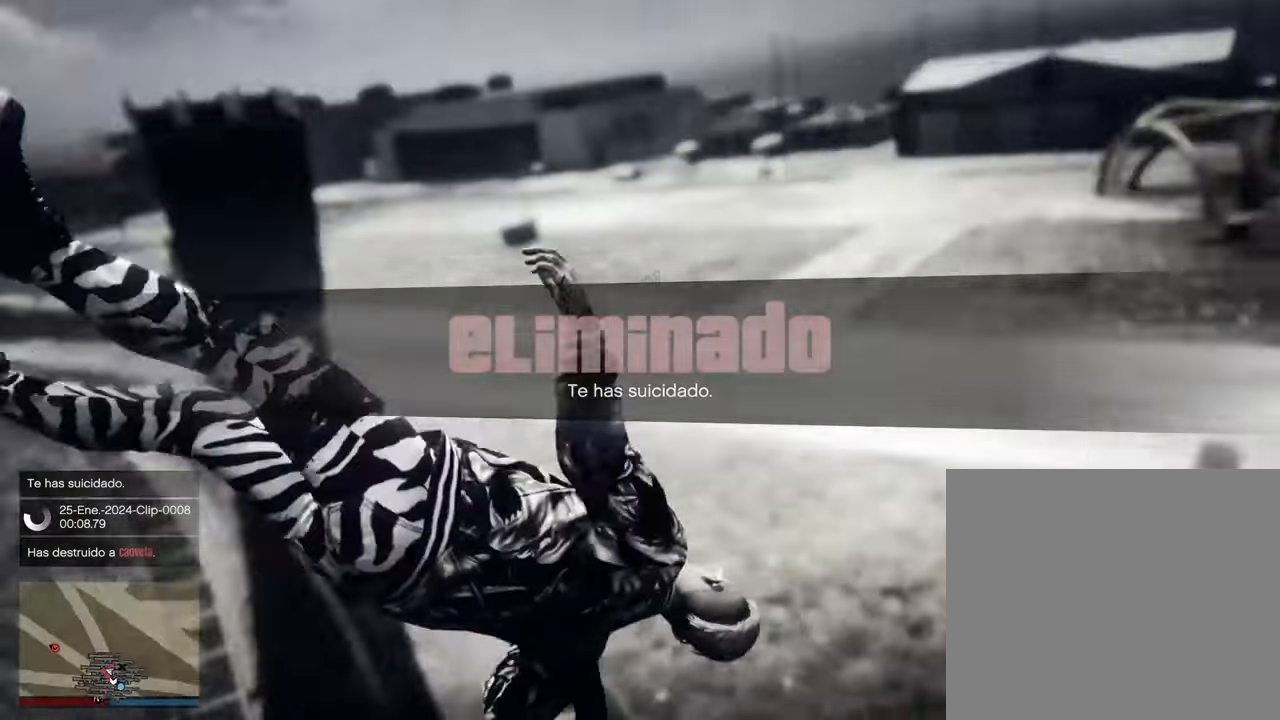
{"buttons": [], "left_stick": "center", "right_stick": "center", "events": [[17, "CROSS", "up"], [100, "CROSS", "down"], [183, "CROSS", "up"], [250, "CROSS", "down"], [317, "CROSS", "up"], [417, "CROSS", "down"], [500, "CROSS", "up"]]}
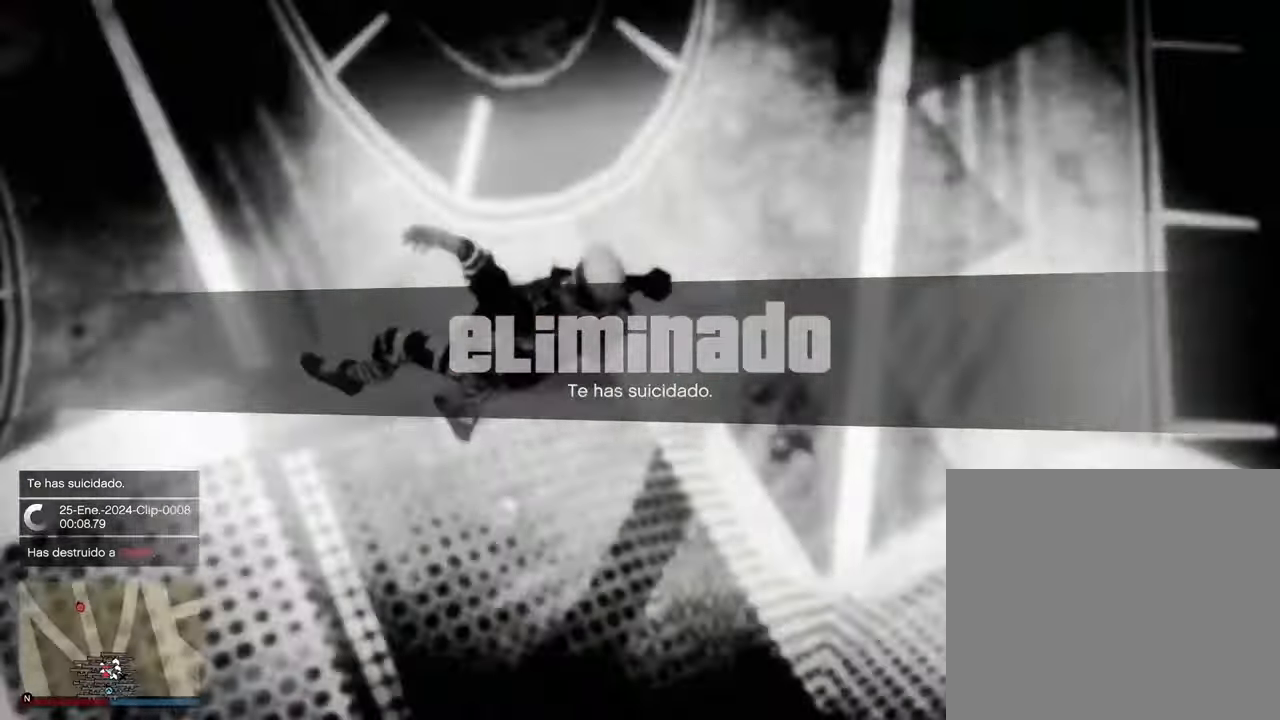
{"buttons": [], "left_stick": "center", "right_stick": "center", "events": [[83, "CROSS", "down"], [167, "CROSS", "up"], [250, "CROSS", "down"], [317, "CROSS", "up"], [417, "CROSS", "down"], [500, "CROSS", "up"]]}
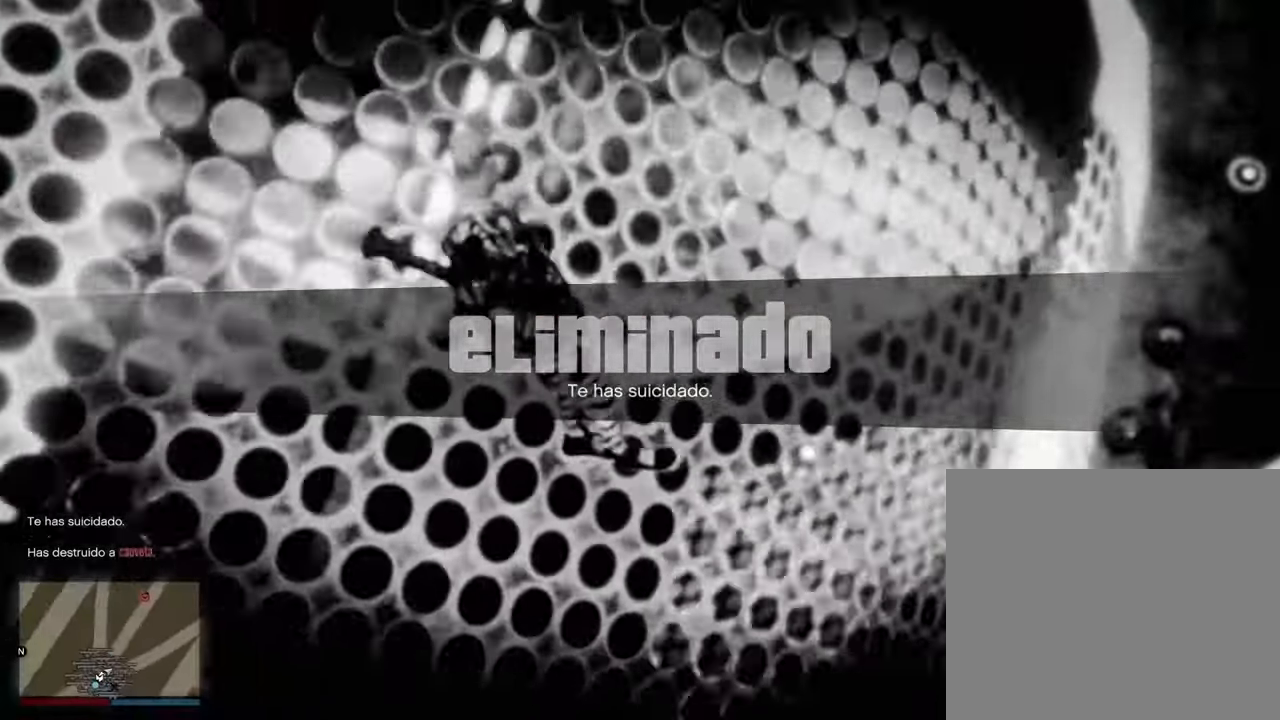
{"buttons": [], "left_stick": "center", "right_stick": "center", "events": [[67, "CROSS", "down"], [167, "CROSS", "up"], [250, "CROSS", "down"], [333, "CROSS", "up"], [417, "CROSS", "down"], [500, "CROSS", "up"]]}
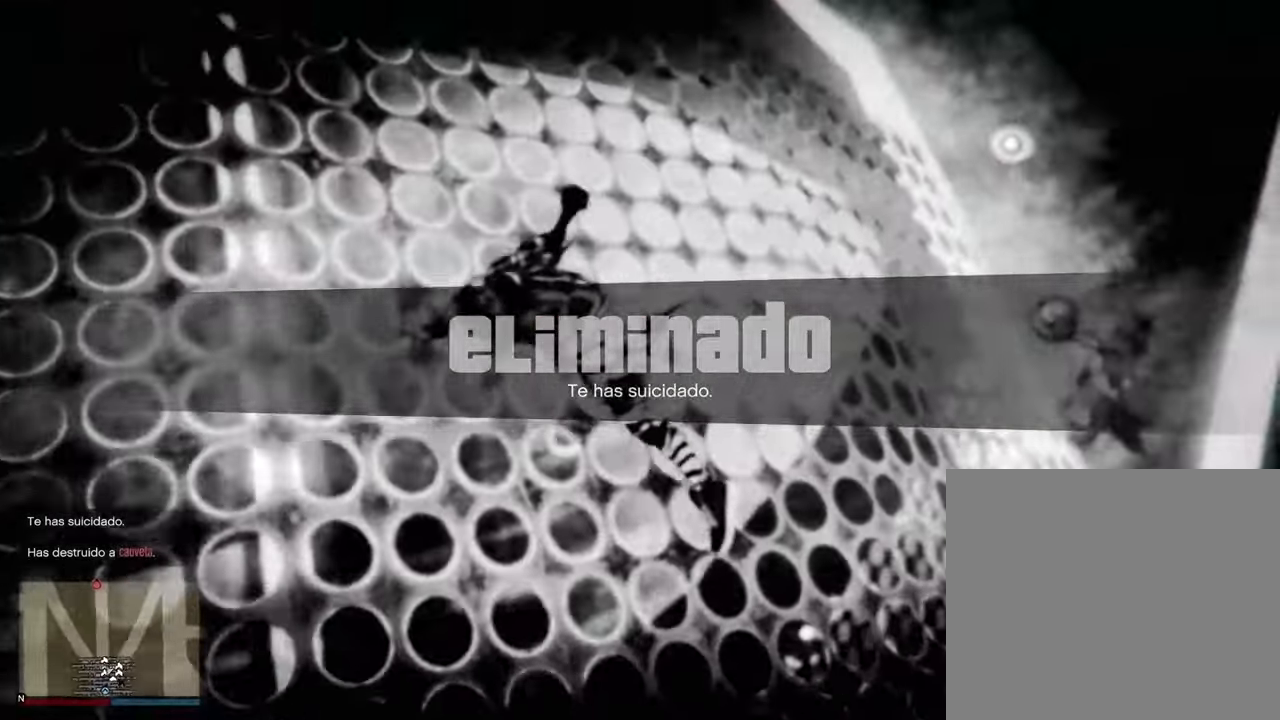
{"buttons": [], "left_stick": "center", "right_stick": "center", "events": [[100, "CROSS", "down"], [167, "CROSS", "up"], [267, "CROSS", "down"], [333, "CROSS", "up"], [433, "CROSS", "down"], [483, "CROSS", "up"]]}